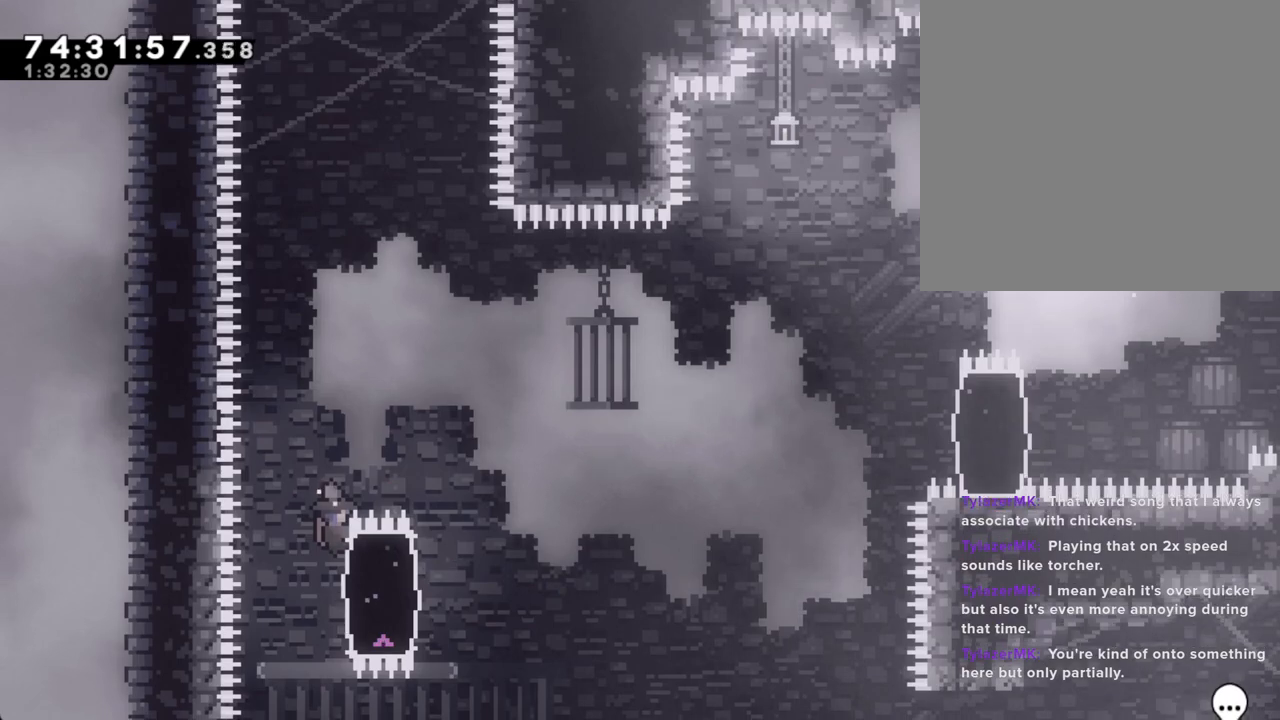
Gameplay with a controller (Nintendo layout); each line is a JSON object with the inputs held at the frame after it. "events" lists button and stick changes between this image and that frame as [ms after this image, input, new state], when the widget could be followed in between. Not read: HOME L1 L3 R1 R3.
{"buttons": ["R2"], "left_stick": "center", "right_stick": "center", "events": []}
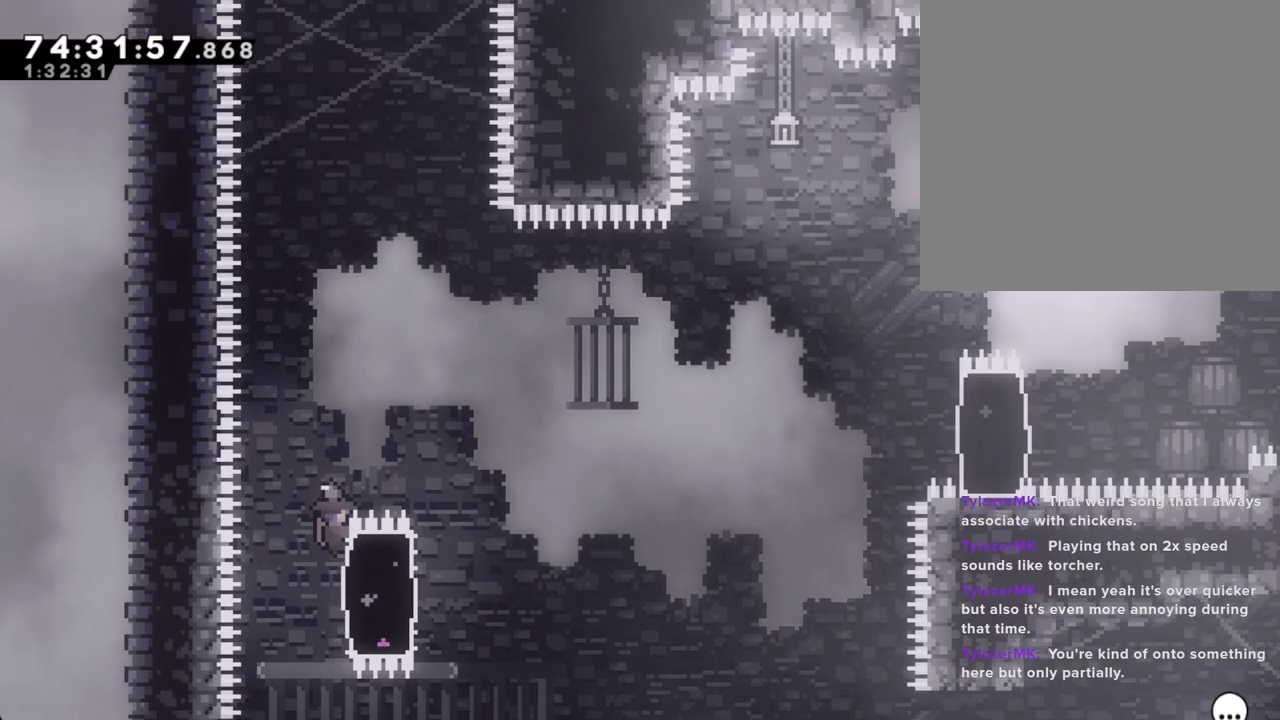
{"buttons": ["R2"], "left_stick": "center", "right_stick": "center", "events": []}
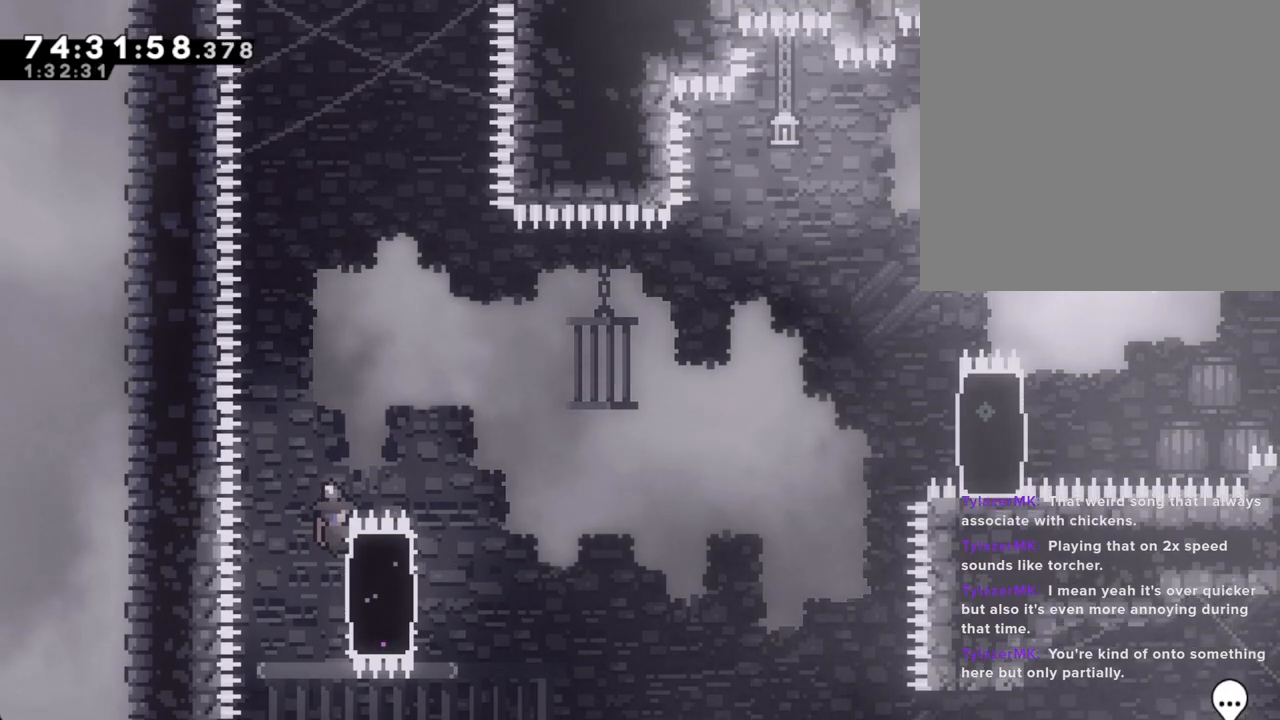
{"buttons": ["R2"], "left_stick": "right", "right_stick": "center", "events": [[319, "left_stick", "right"], [336, "X", "down"], [453, "X", "up"]]}
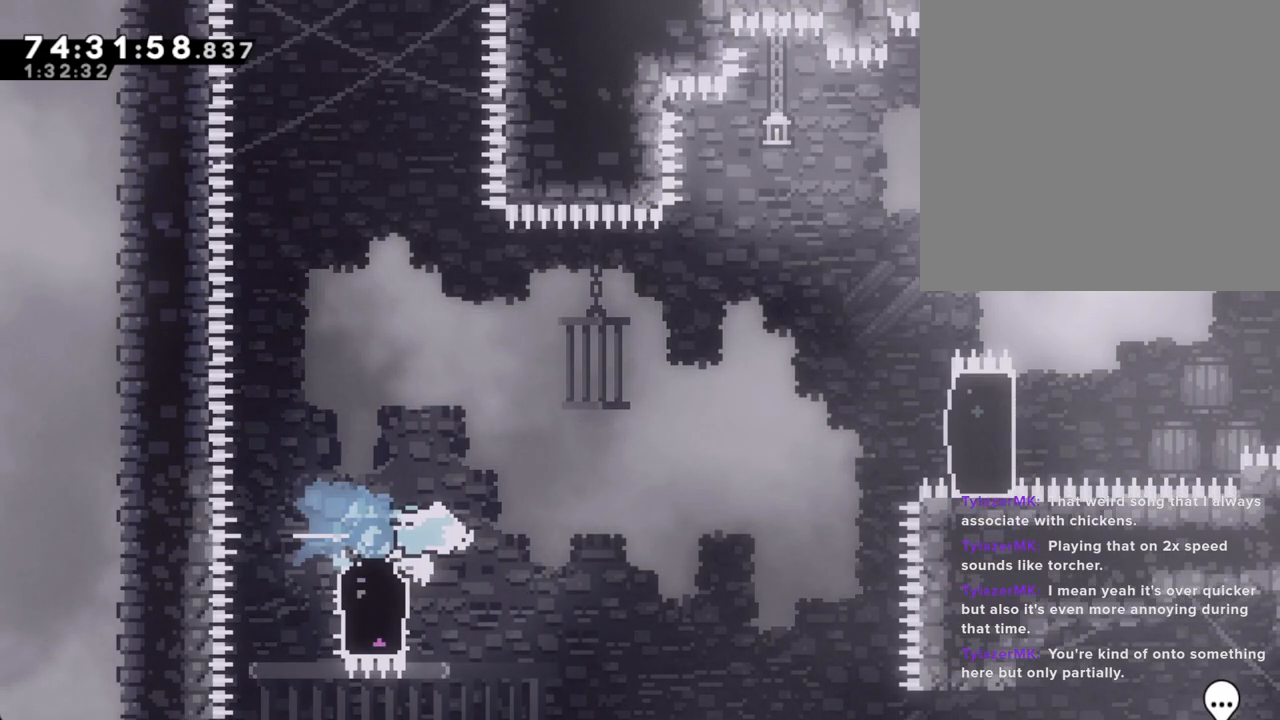
{"buttons": ["A", "R2"], "left_stick": "right", "right_stick": "center", "events": [[34, "A", "down"]]}
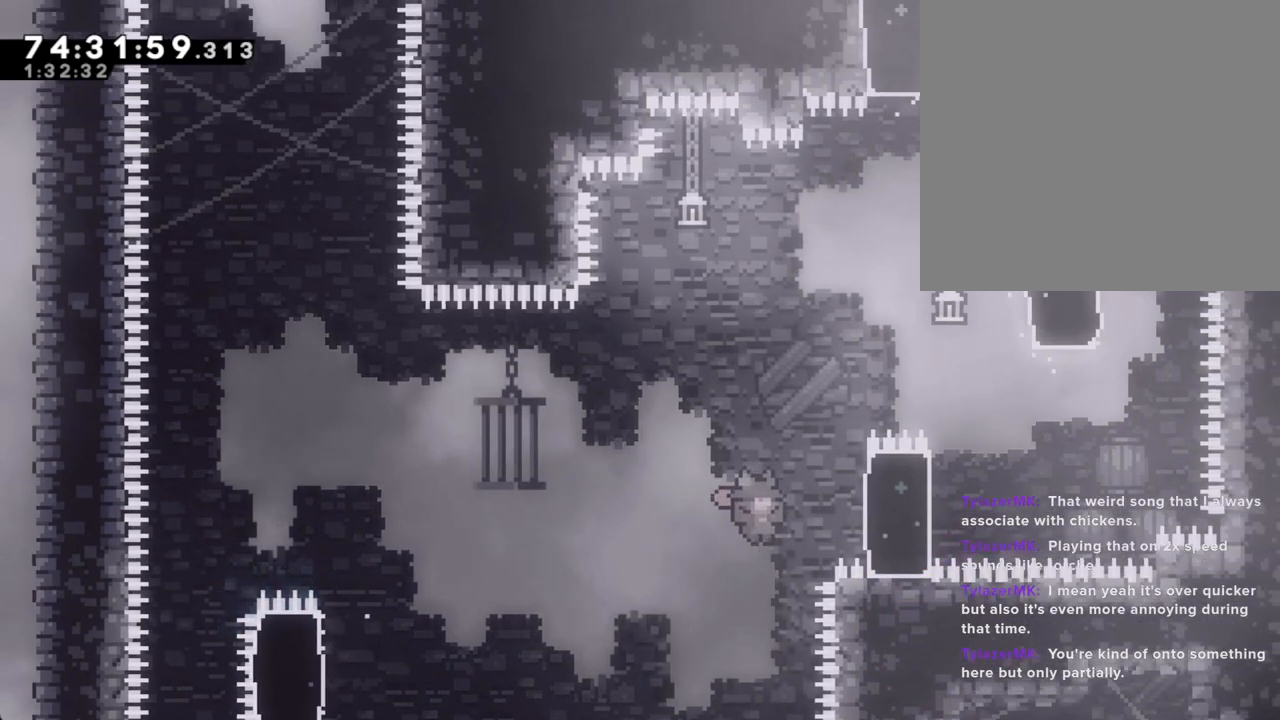
{"buttons": ["R2"], "left_stick": "up-right", "right_stick": "center", "events": [[100, "left_stick", "up-right"], [117, "A", "up"], [167, "X", "down"], [385, "X", "up"]]}
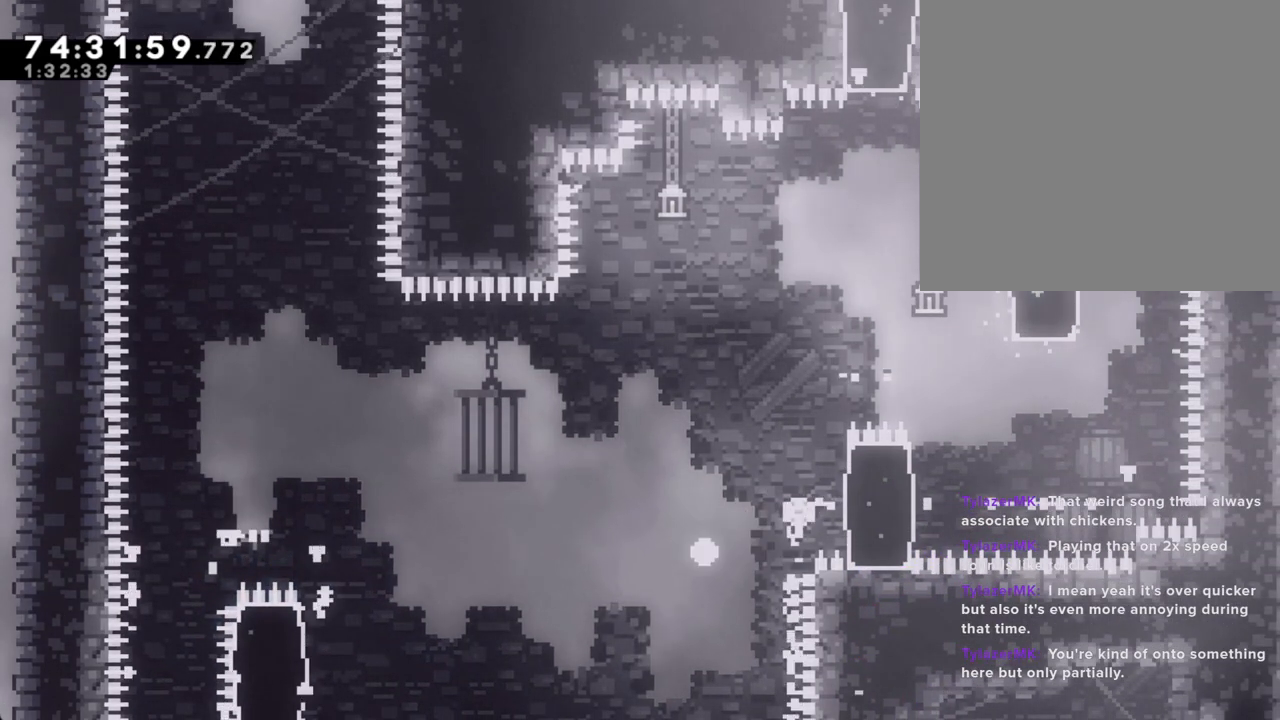
{"buttons": ["A"], "left_stick": "center", "right_stick": "center", "events": [[134, "R2", "up"], [168, "left_stick", "center"], [386, "A", "down"]]}
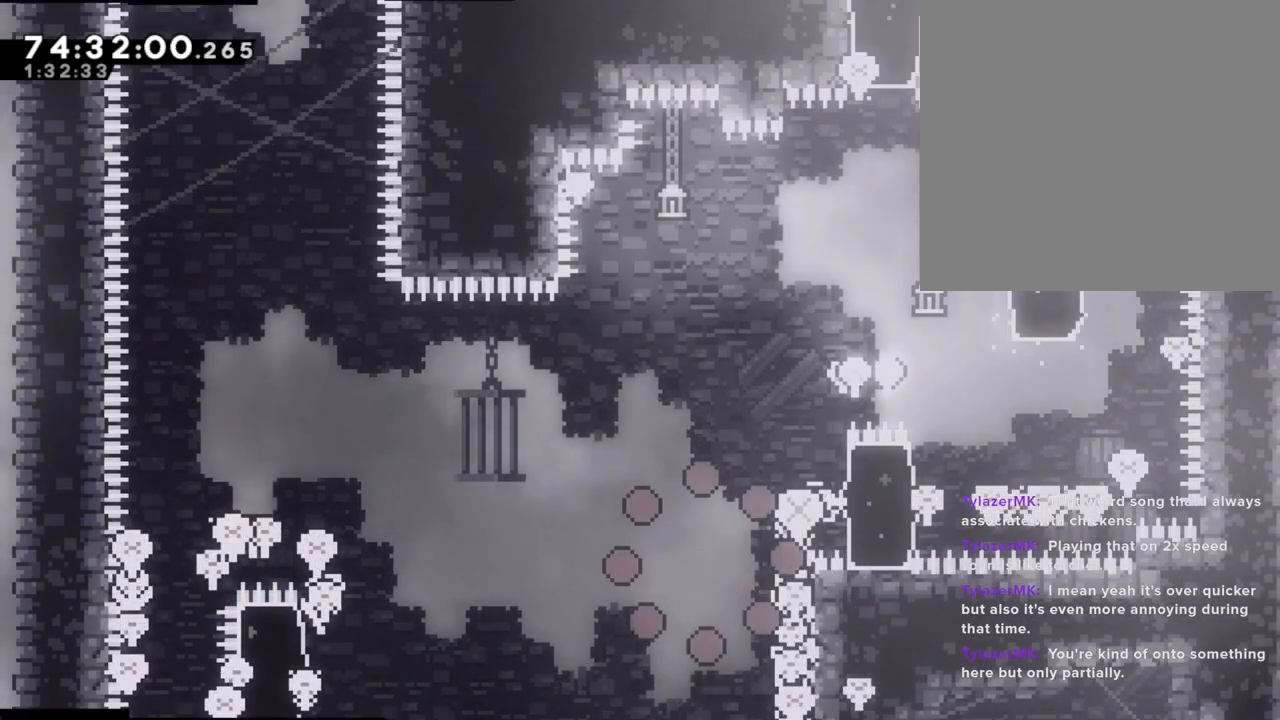
{"buttons": [], "left_stick": "center", "right_stick": "center", "events": [[50, "A", "up"]]}
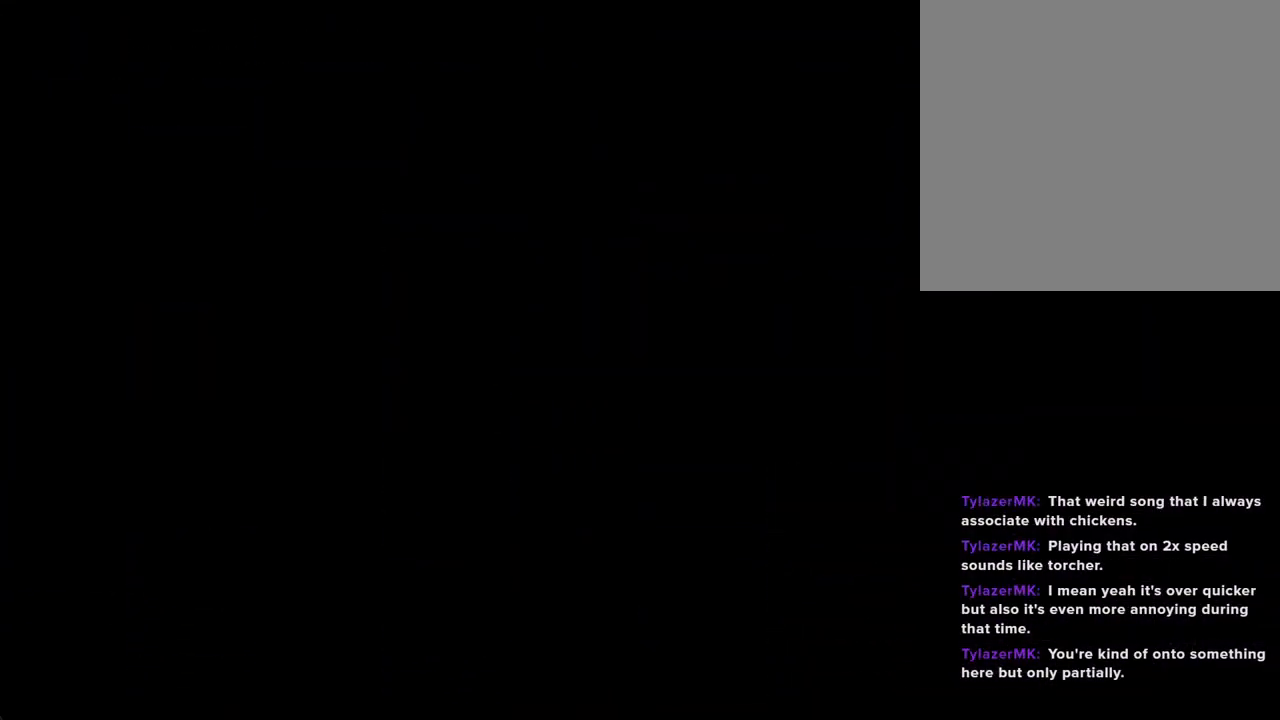
{"buttons": [], "left_stick": "center", "right_stick": "center", "events": []}
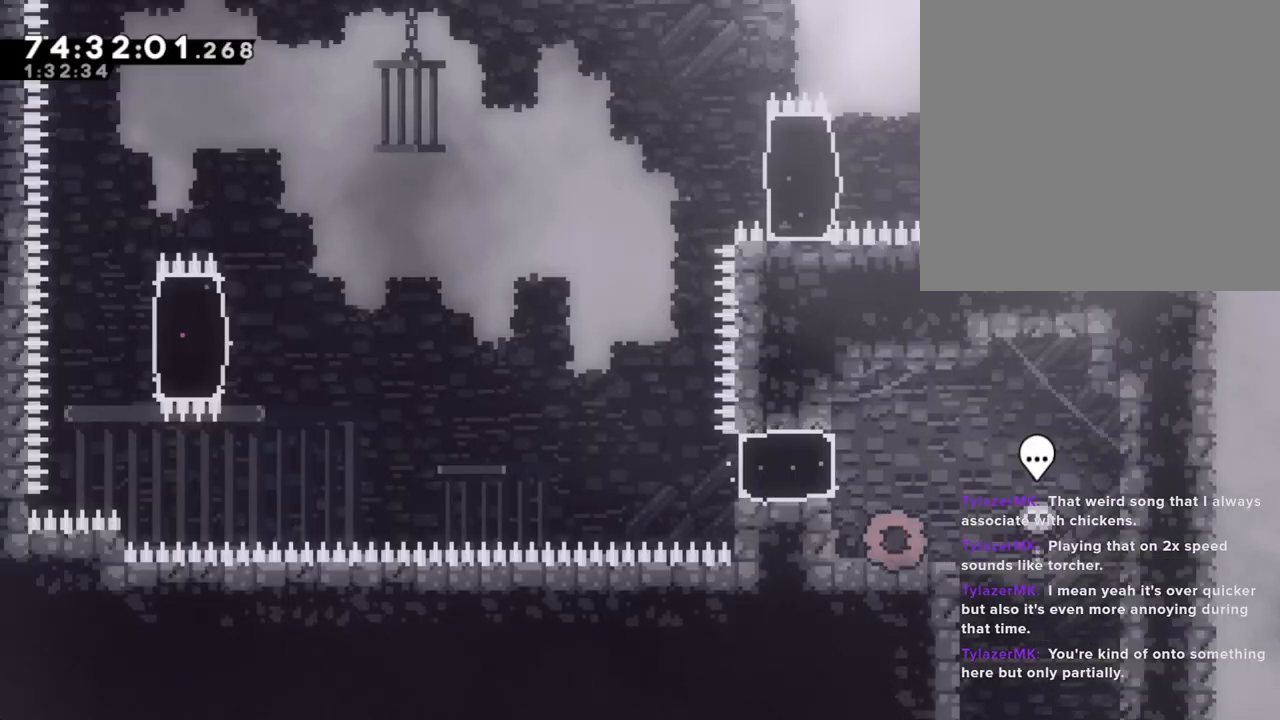
{"buttons": ["A"], "left_stick": "center", "right_stick": "center", "events": [[486, "A", "down"]]}
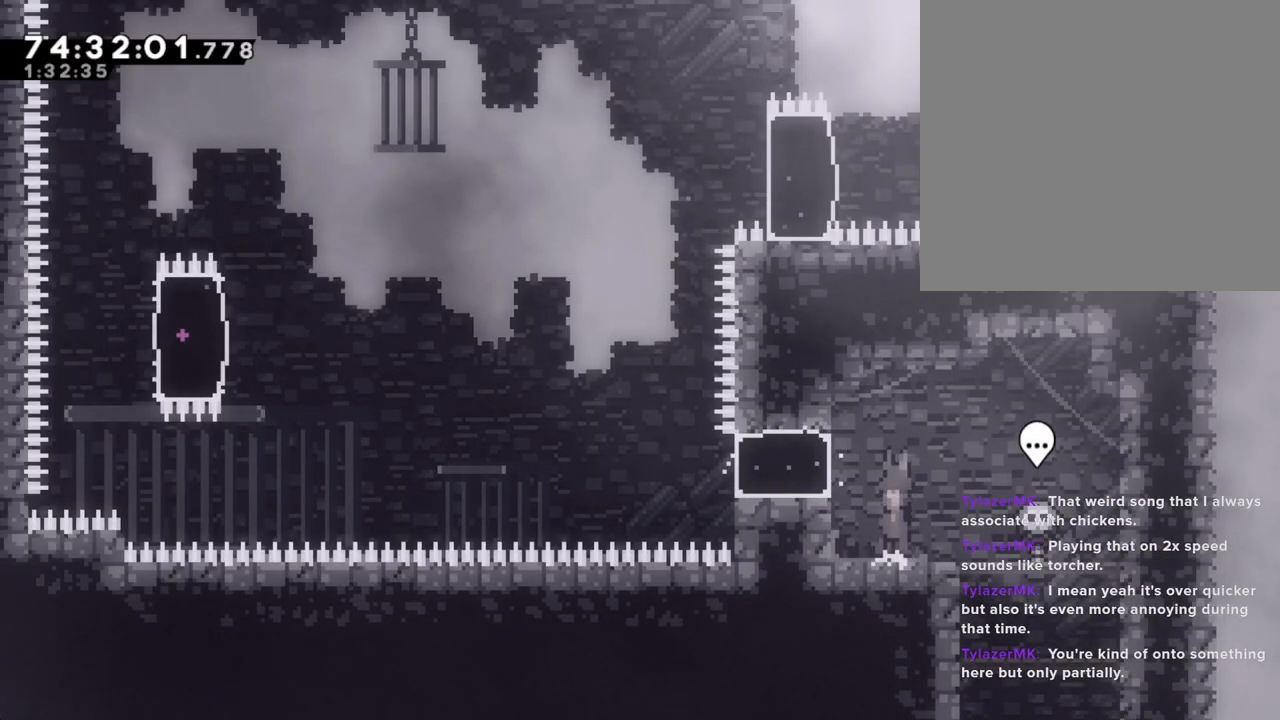
{"buttons": ["A"], "left_stick": "left", "right_stick": "center", "events": [[34, "left_stick", "left"], [134, "A", "up"], [201, "X", "down"], [318, "X", "up"], [436, "A", "down"]]}
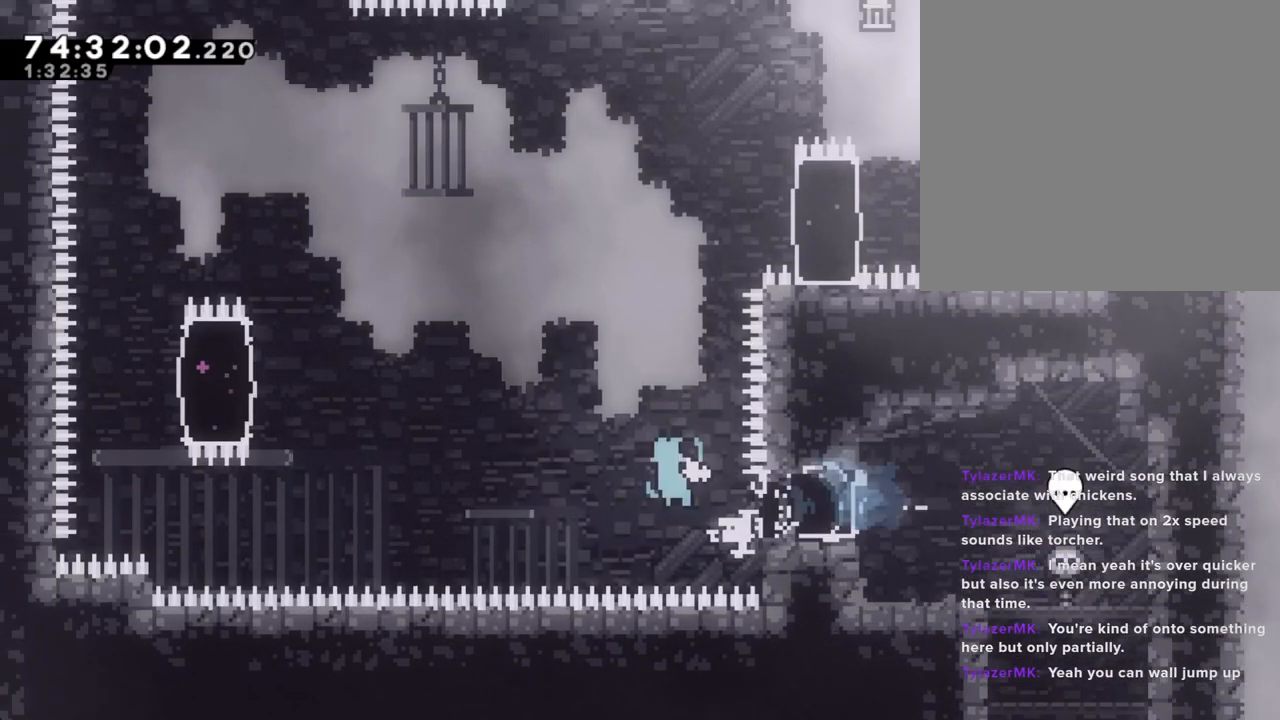
{"buttons": ["X"], "left_stick": "up-left", "right_stick": "center", "events": [[67, "left_stick", "up-left"], [301, "A", "up"], [352, "X", "down"]]}
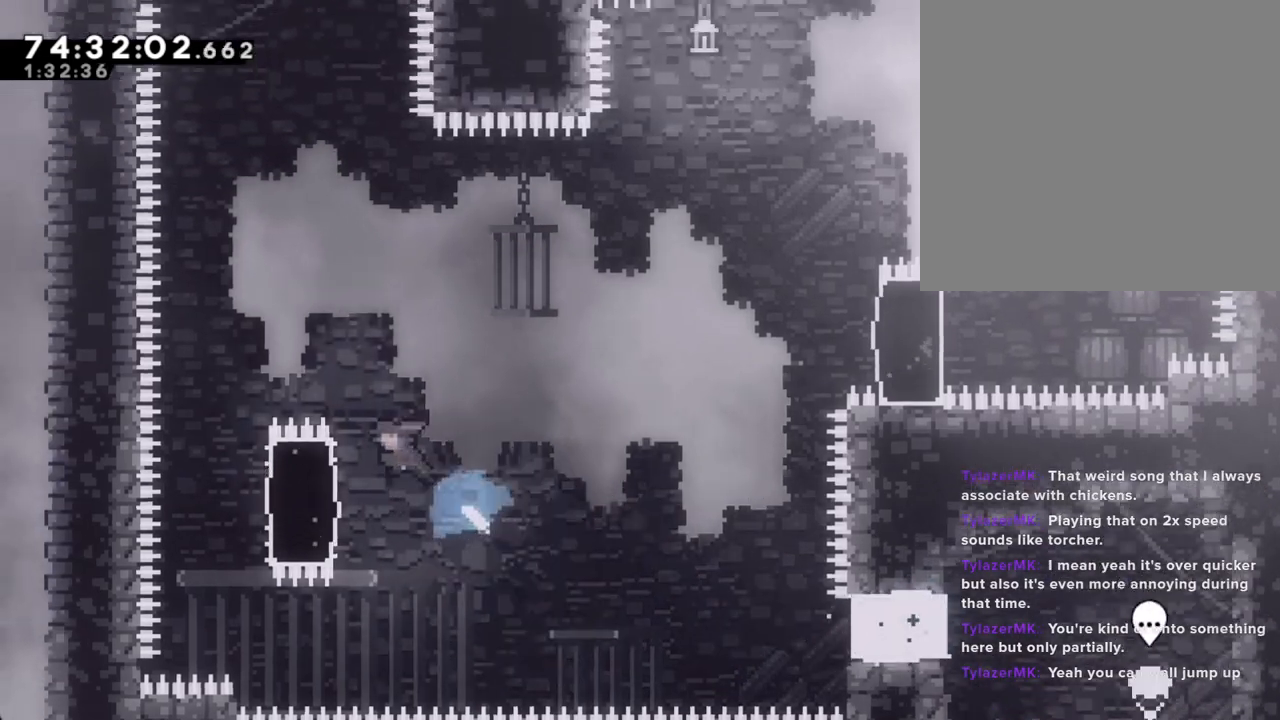
{"buttons": [], "left_stick": "right", "right_stick": "center", "events": [[51, "X", "up"], [352, "left_stick", "center"], [419, "left_stick", "right"]]}
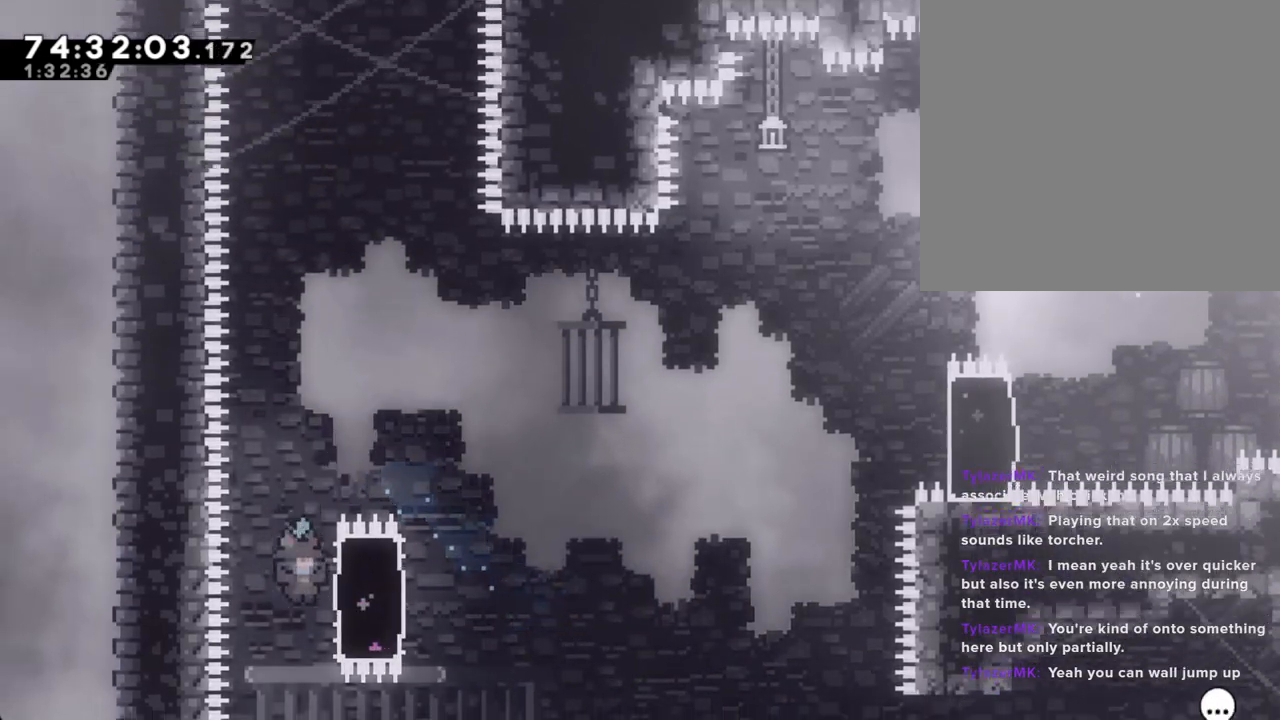
{"buttons": [], "left_stick": "center", "right_stick": "center", "events": [[167, "A", "down"], [302, "left_stick", "center"], [352, "A", "up"]]}
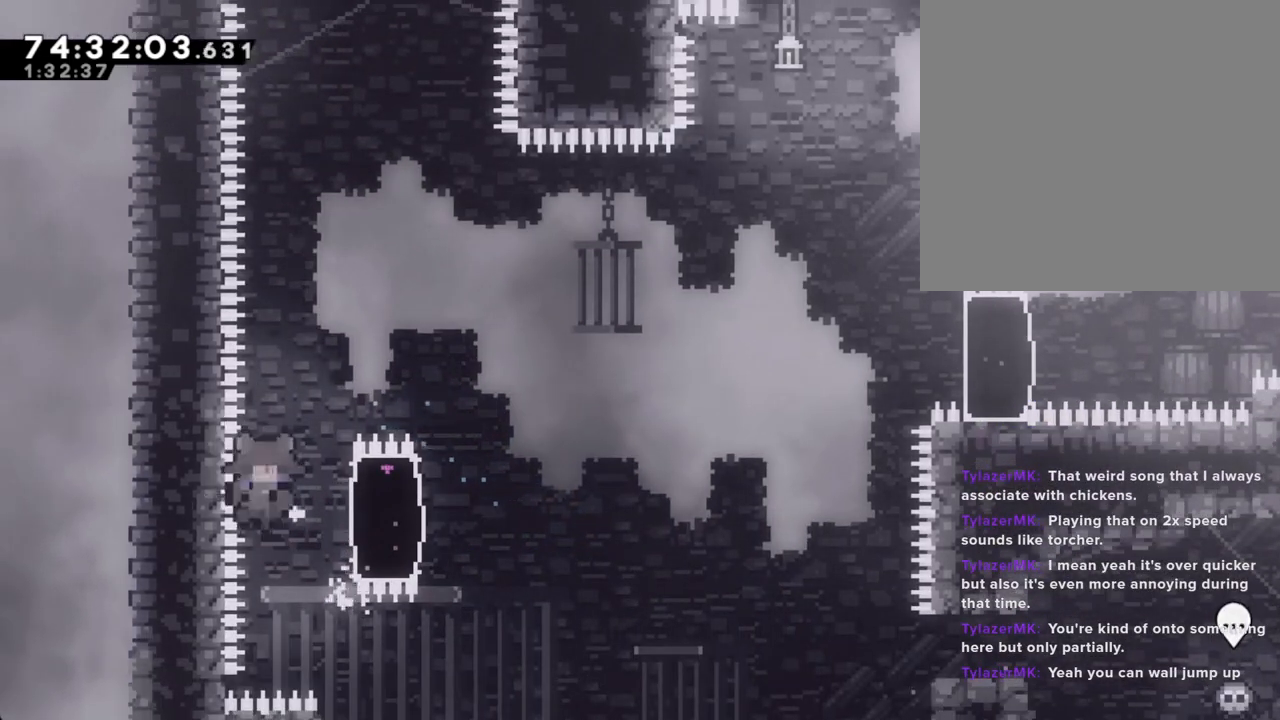
{"buttons": [], "left_stick": "center", "right_stick": "center", "events": [[268, "A", "down"], [385, "A", "up"]]}
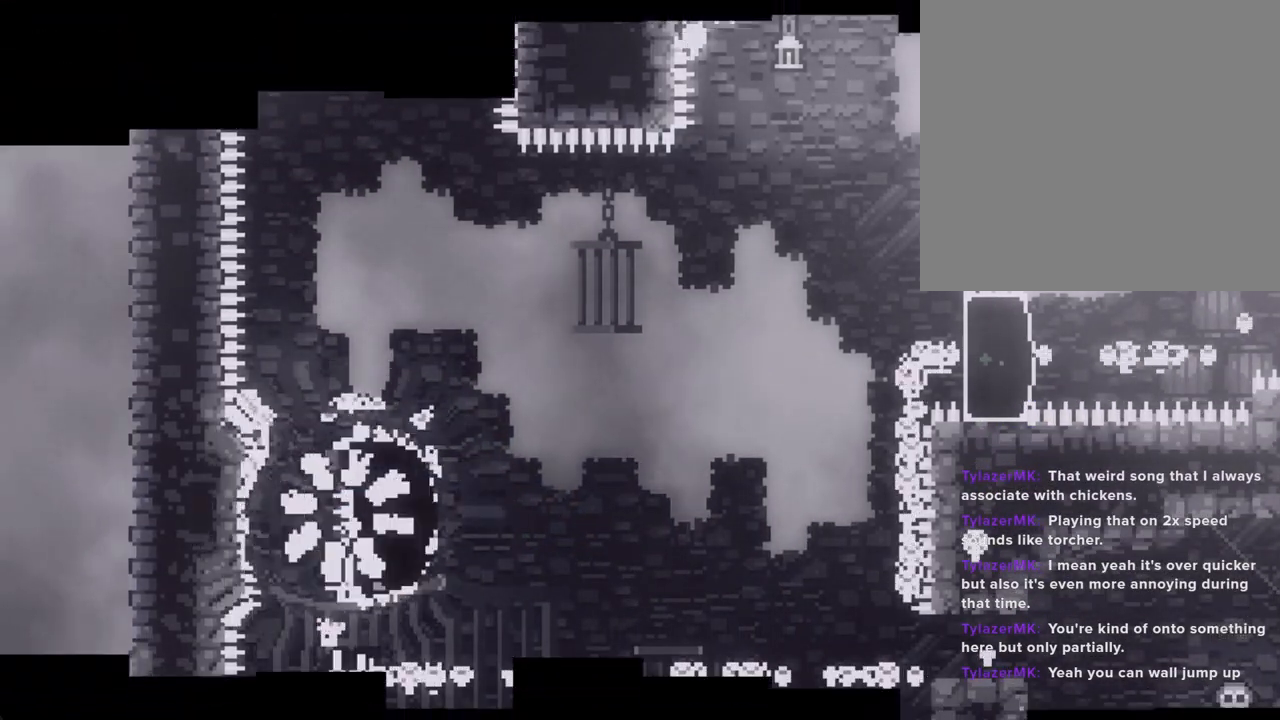
{"buttons": [], "left_stick": "center", "right_stick": "center"}
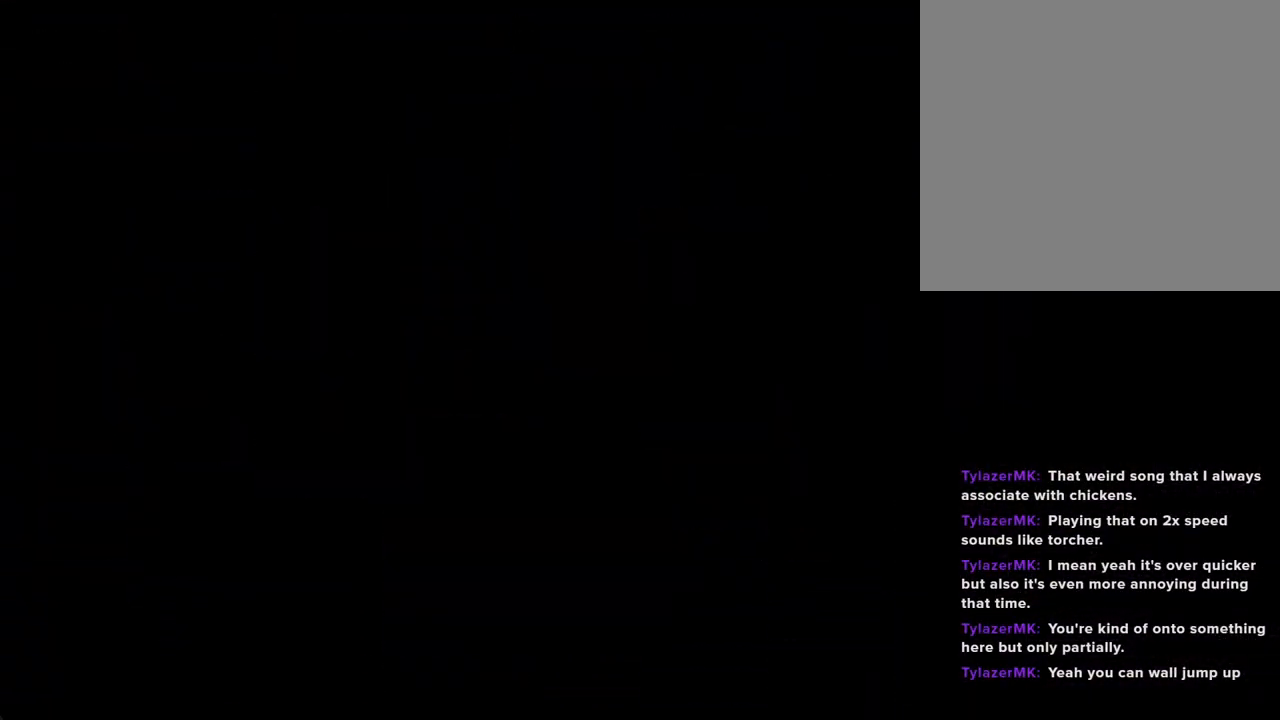
{"buttons": ["A"], "left_stick": "center", "right_stick": "center", "events": [[436, "A", "down"]]}
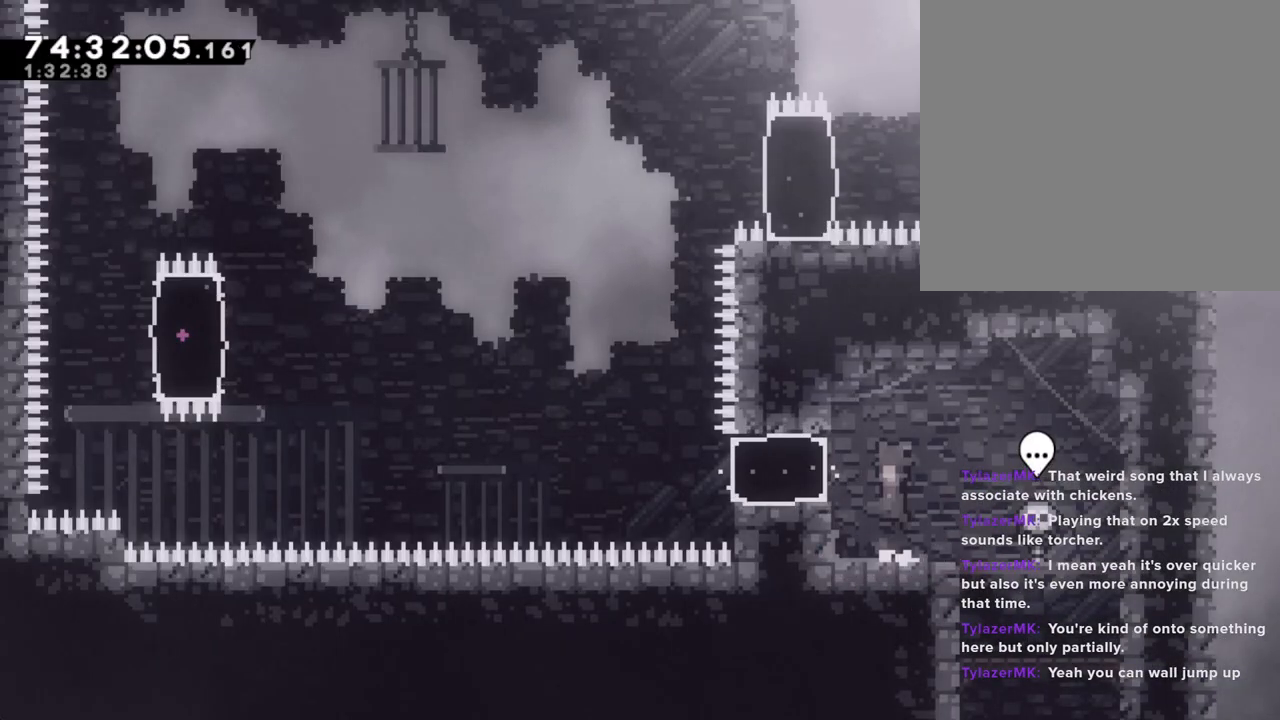
{"buttons": ["A"], "left_stick": "left", "right_stick": "center", "events": [[16, "left_stick", "left"], [100, "A", "up"], [150, "X", "down"], [318, "X", "up"], [419, "A", "down"]]}
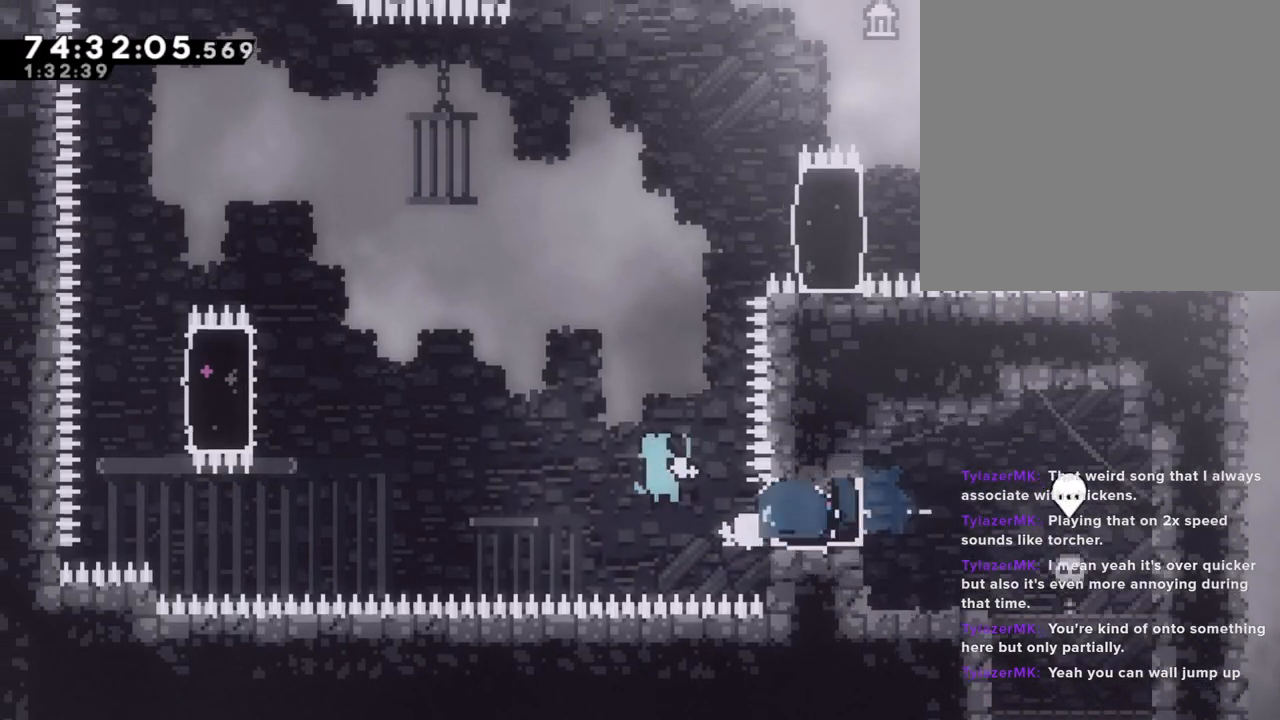
{"buttons": ["X"], "left_stick": "up-left", "right_stick": "center", "events": [[235, "left_stick", "up-left"], [268, "A", "up"], [352, "X", "down"]]}
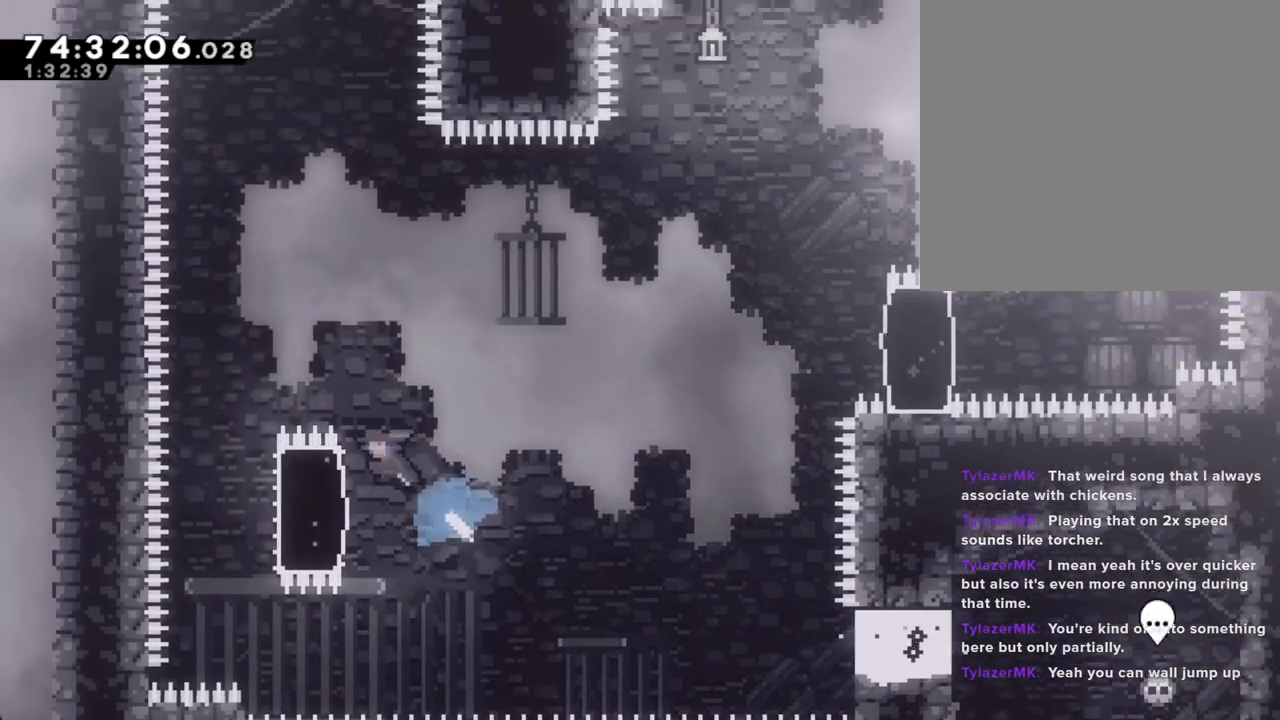
{"buttons": [], "left_stick": "center", "right_stick": "center", "events": [[84, "X", "up"], [251, "left_stick", "center"]]}
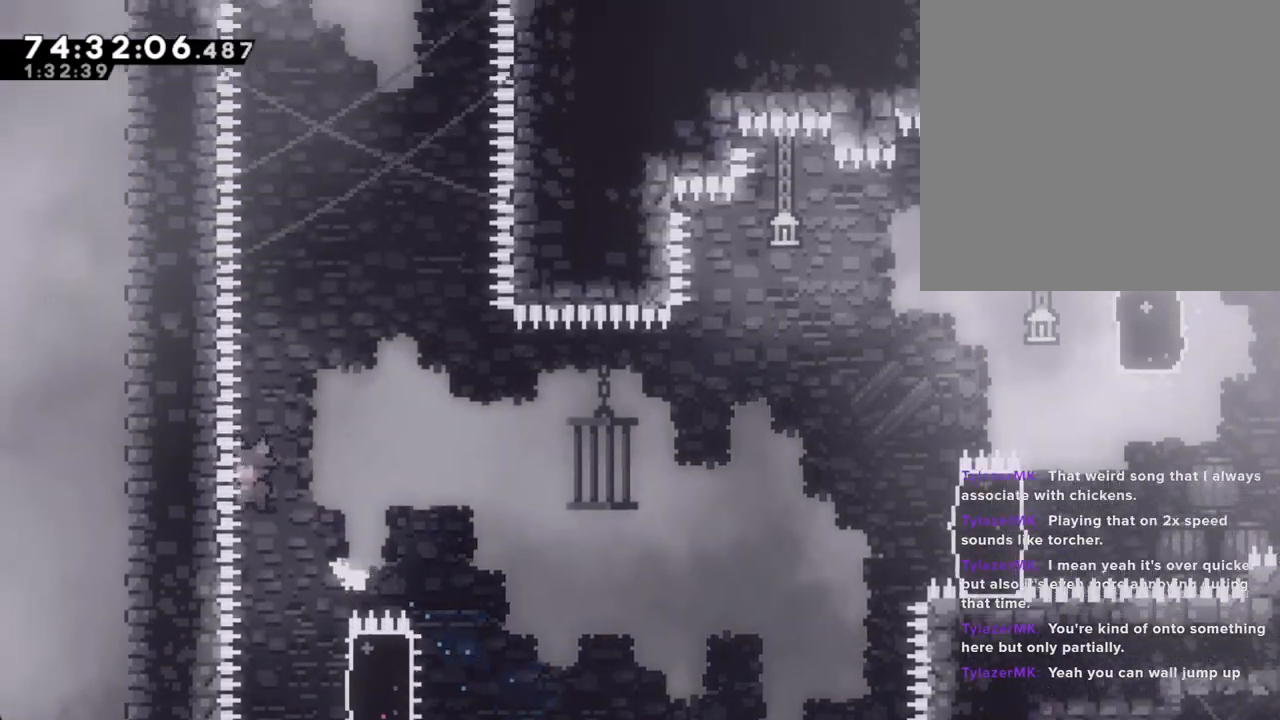
{"buttons": ["R2"], "left_stick": "center", "right_stick": "center", "events": [[17, "left_stick", "right"], [318, "R2", "down"], [385, "left_stick", "center"]]}
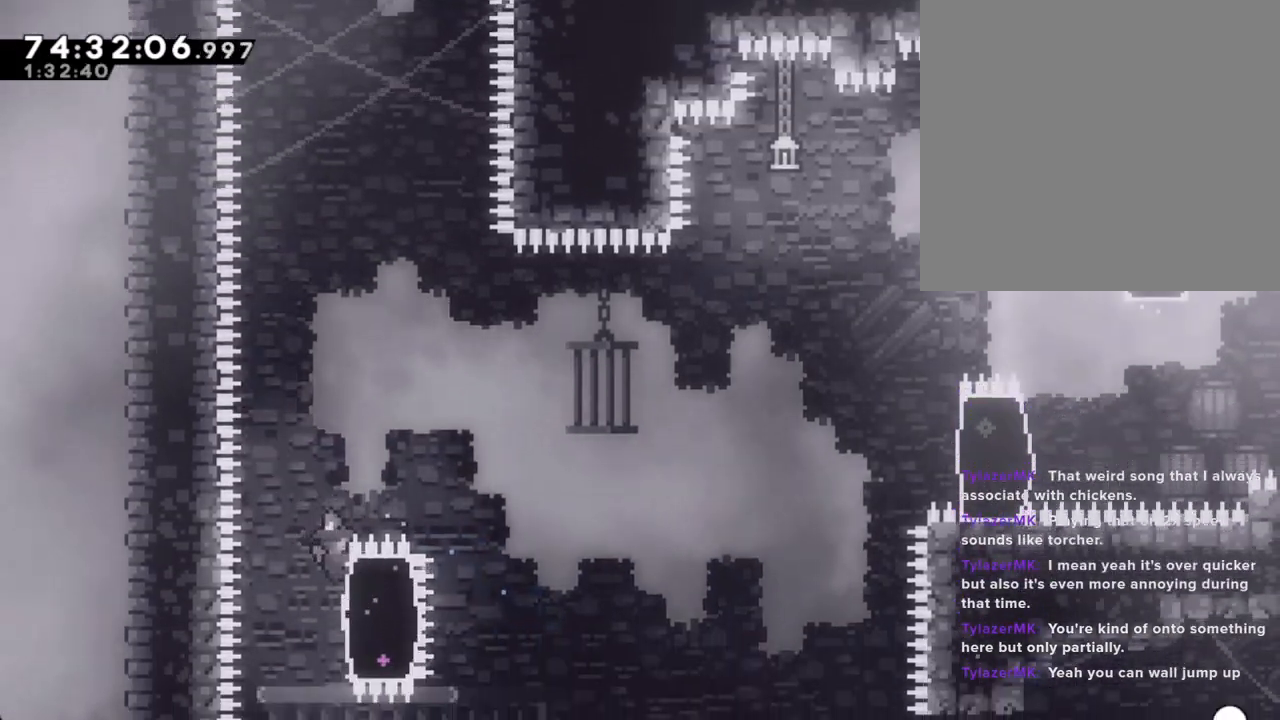
{"buttons": ["R2"], "left_stick": "center", "right_stick": "center", "events": []}
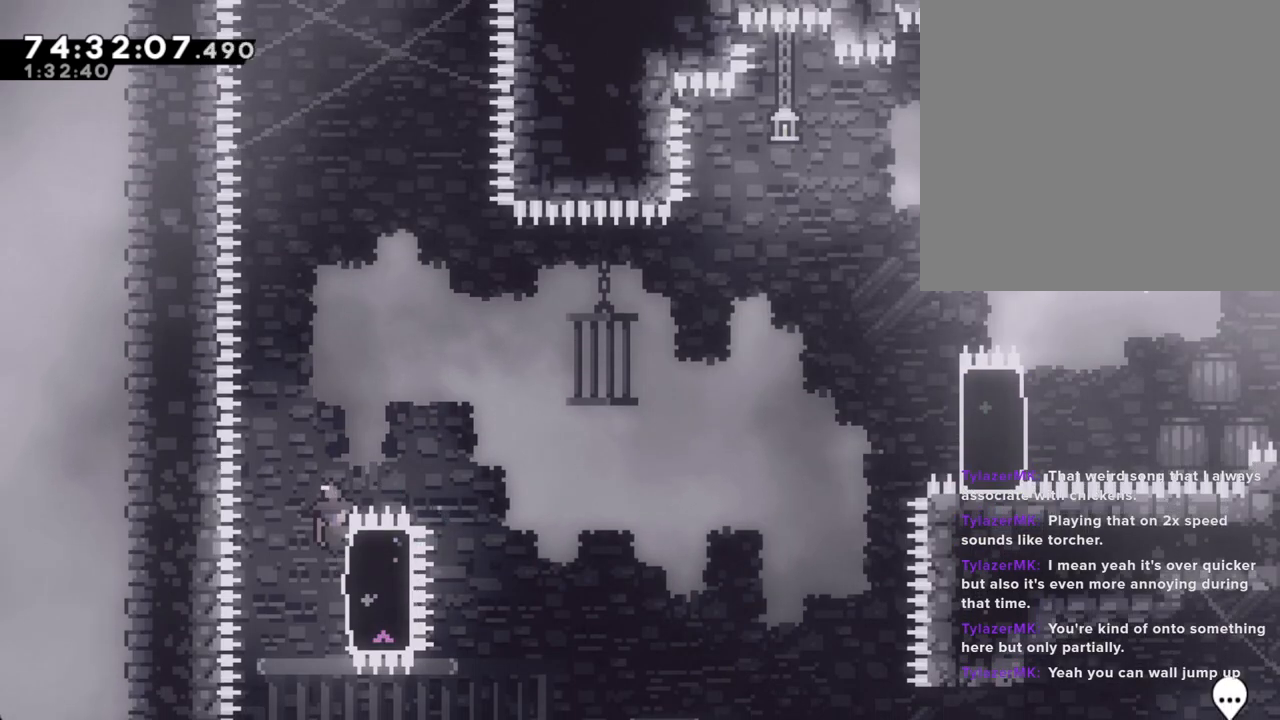
{"buttons": ["R2"], "left_stick": "center", "right_stick": "center", "events": []}
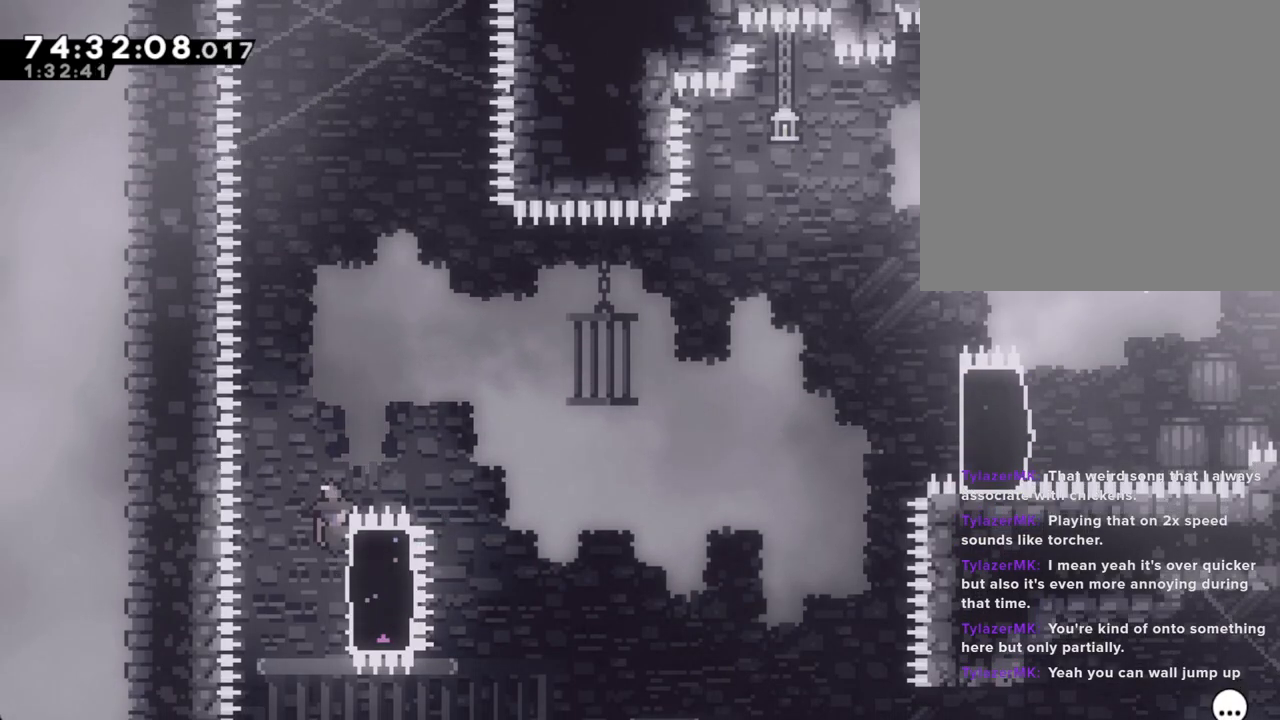
{"buttons": ["R2"], "left_stick": "center", "right_stick": "center", "events": []}
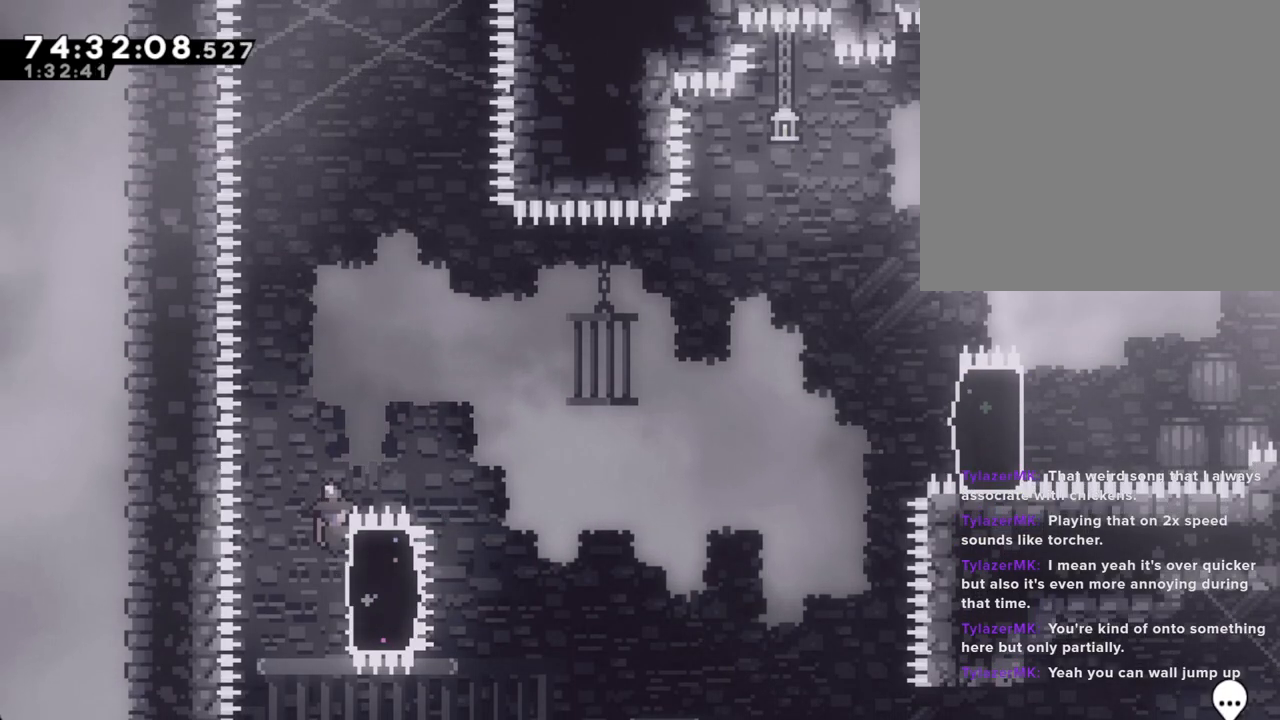
{"buttons": ["A", "R2"], "left_stick": "right", "right_stick": "center", "events": [[34, "left_stick", "right"], [67, "X", "down"], [168, "X", "up"], [285, "A", "down"]]}